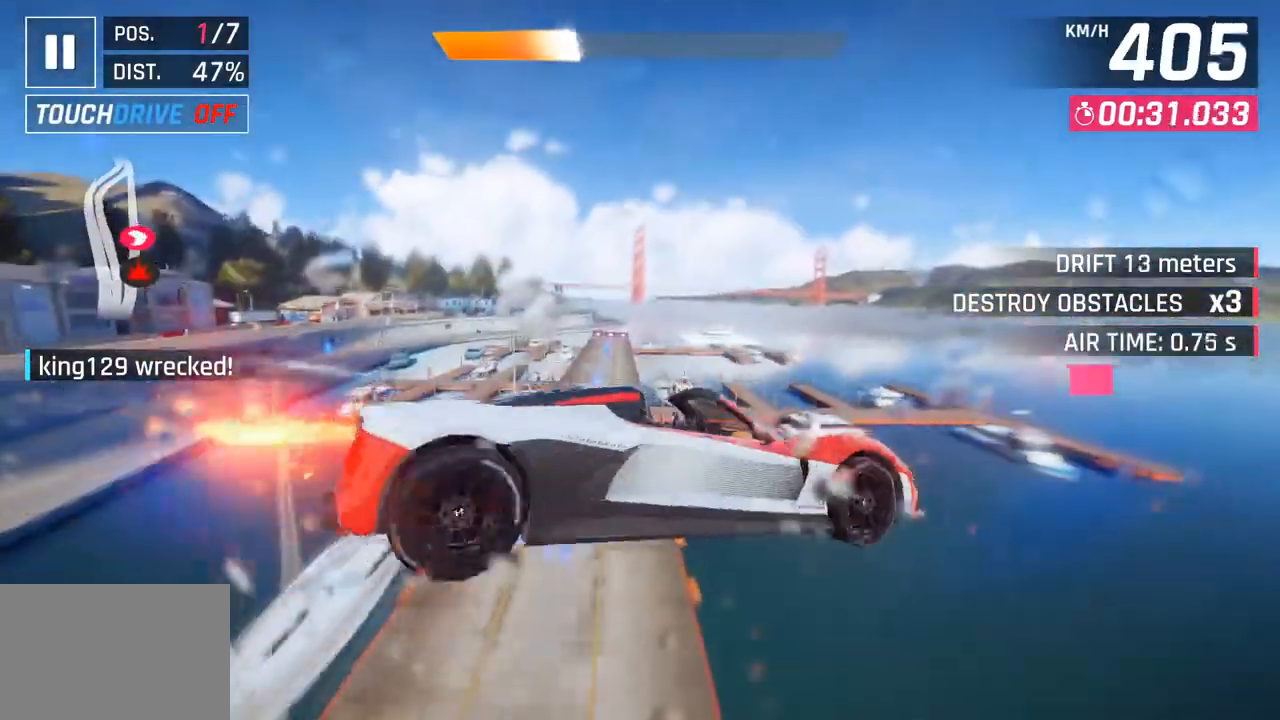
Gameplay with a controller (PlayStation layout); each line is a JSON object with the inputs held at the frame after it. "events" lists button and stick changes between this image and that frame as [ms after this image, input, new state], when the widget could be followed in between.
{"buttons": [], "left_stick": "left", "right_stick": "center", "events": [[50, "R1", "down"], [183, "CROSS", "up"], [217, "R1", "up"], [283, "CROSS", "down"], [300, "R1", "down"], [467, "CROSS", "up"], [500, "R1", "up"]]}
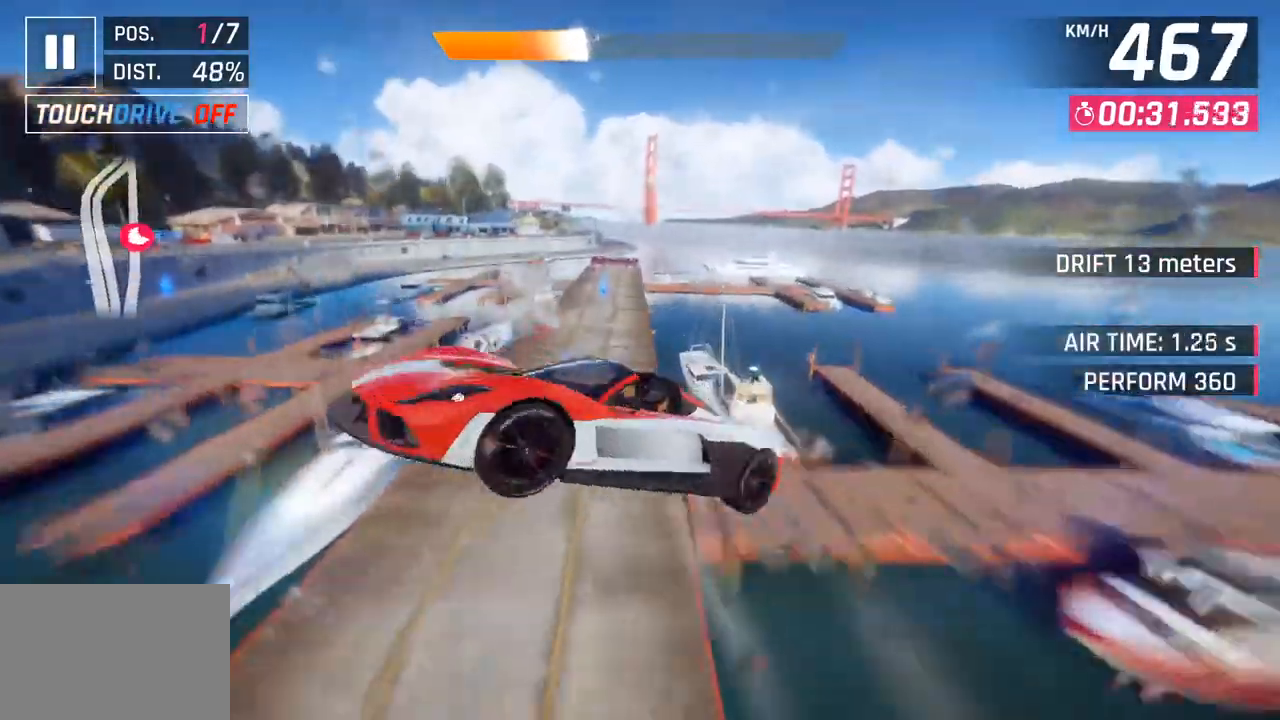
{"buttons": ["SQUARE"], "left_stick": "center", "right_stick": "center", "events": [[100, "left_stick", "center"], [417, "SQUARE", "down"]]}
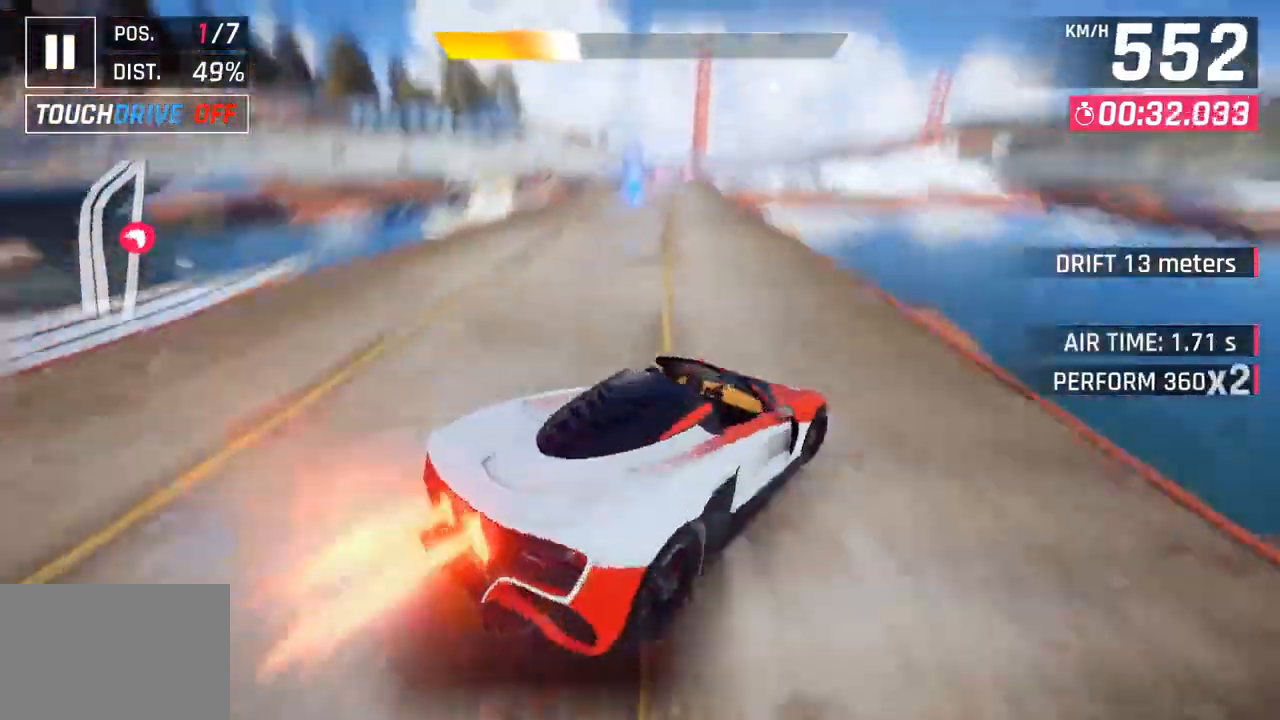
{"buttons": [], "left_stick": "center", "right_stick": "center", "events": [[83, "SQUARE", "up"], [233, "left_stick", "right"], [433, "left_stick", "center"]]}
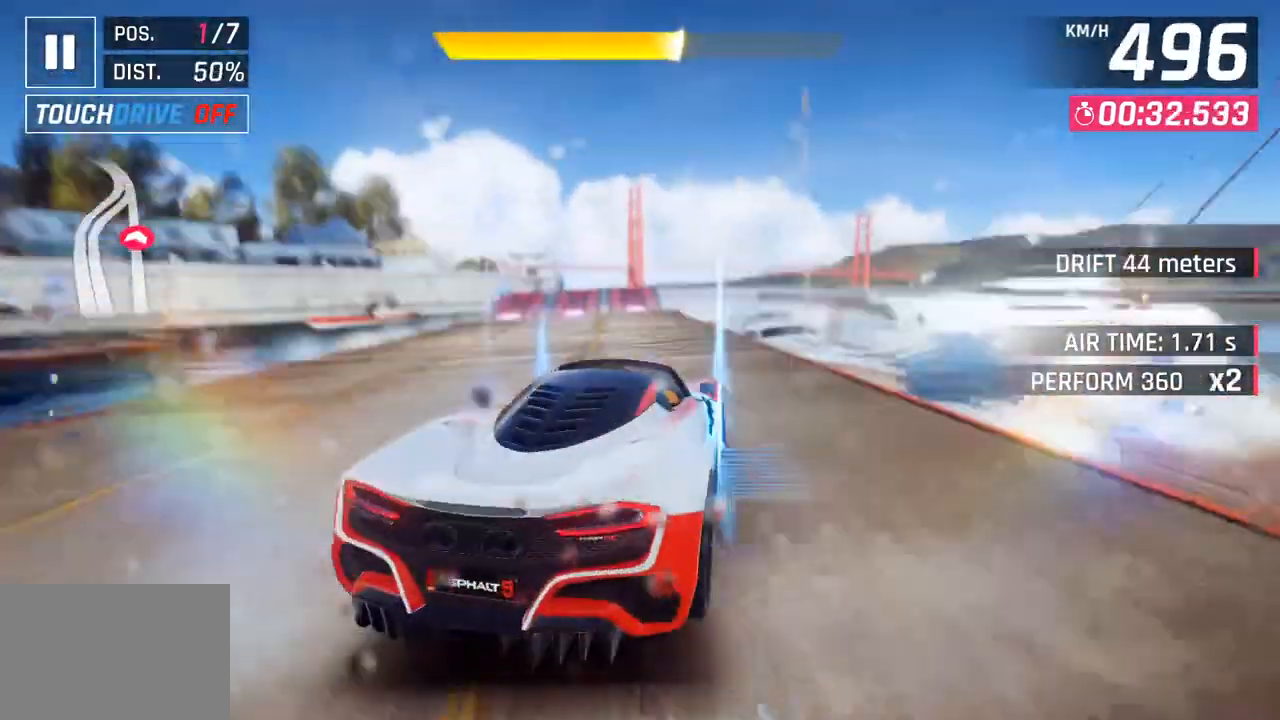
{"buttons": [], "left_stick": "down-left", "right_stick": "center", "events": [[283, "CROSS", "down"], [300, "R1", "down"], [450, "CROSS", "up"], [483, "R1", "up"], [500, "left_stick", "down-left"]]}
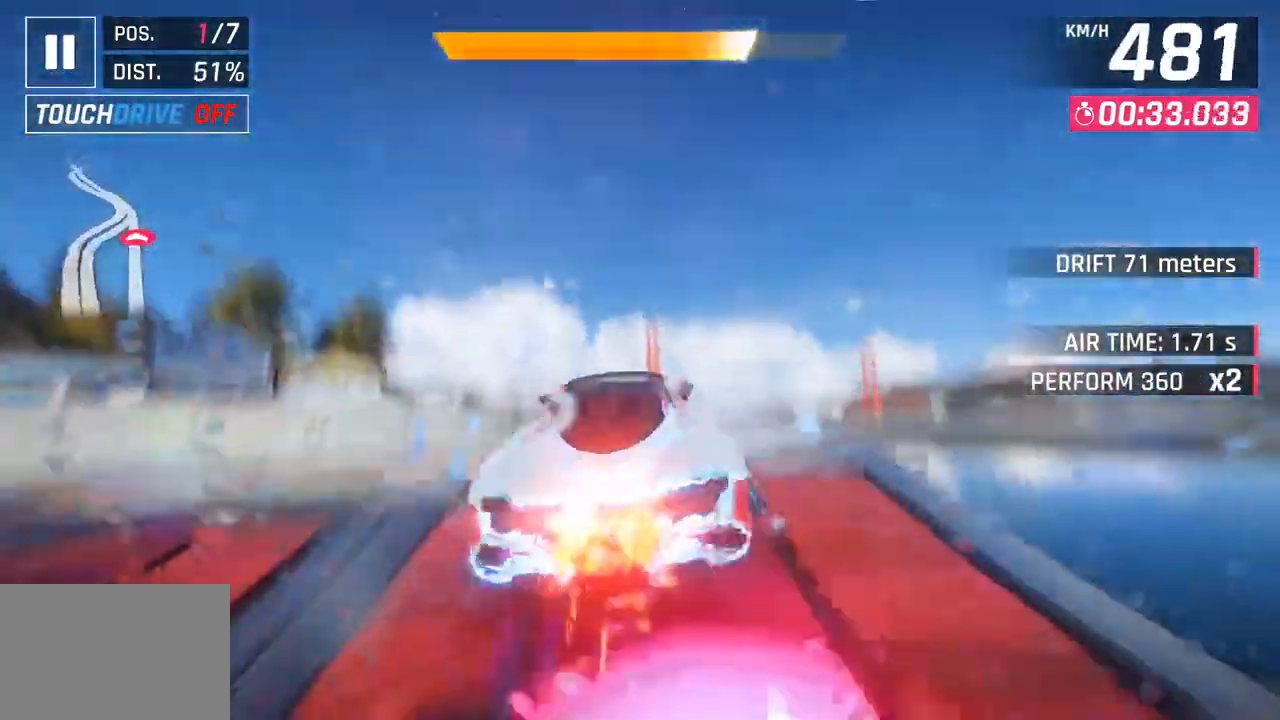
{"buttons": [], "left_stick": "left", "right_stick": "center", "events": [[17, "left_stick", "left"]]}
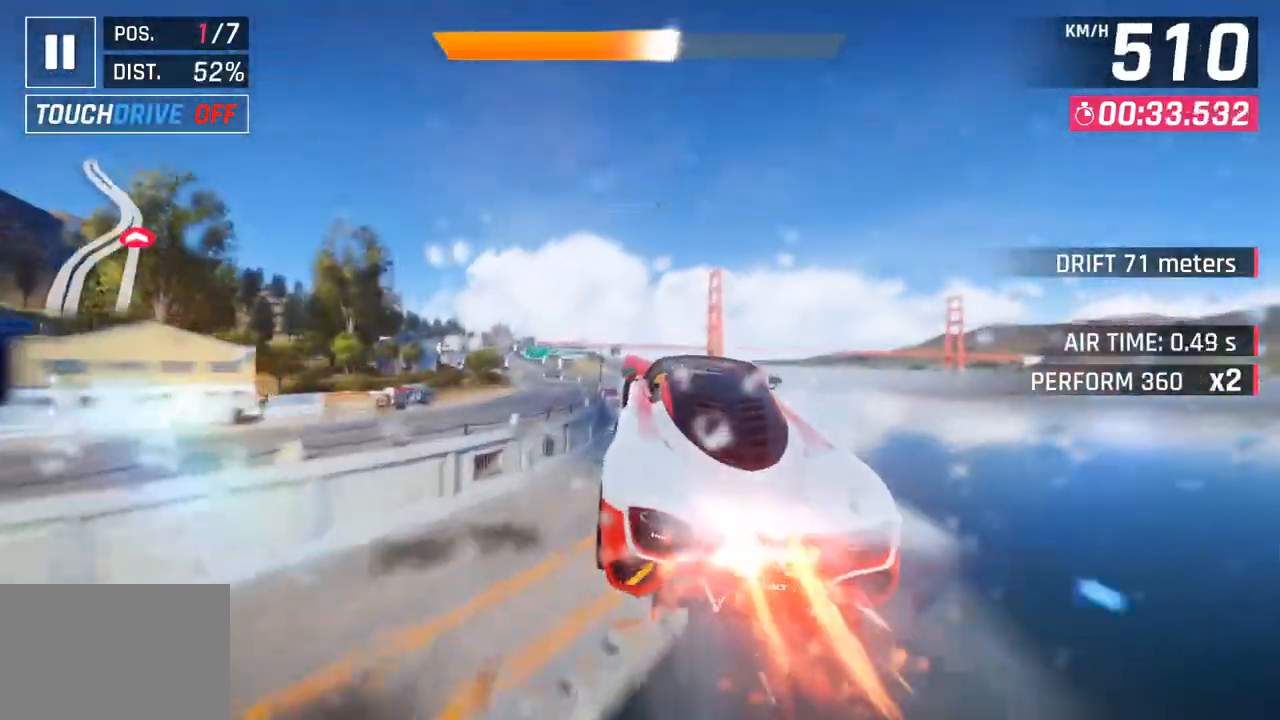
{"buttons": [], "left_stick": "left", "right_stick": "center", "events": [[150, "left_stick", "center"], [317, "SQUARE", "down"], [333, "left_stick", "left"], [450, "SQUARE", "up"]]}
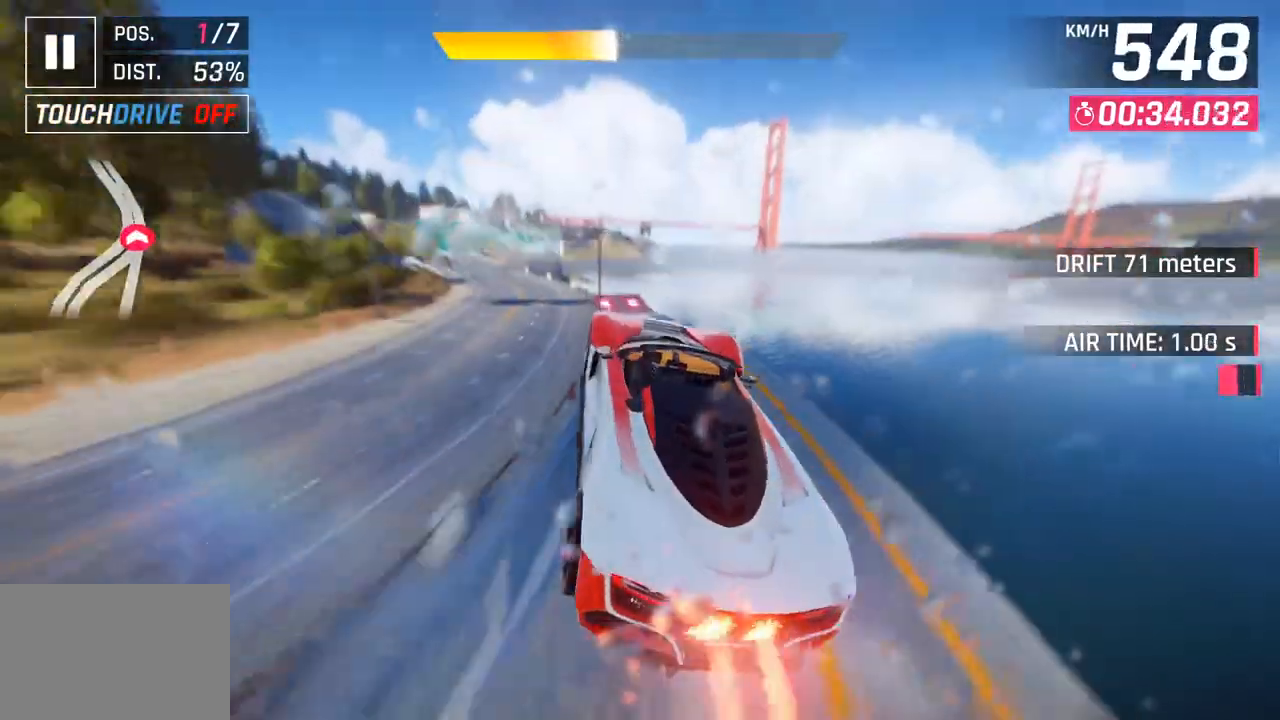
{"buttons": [], "left_stick": "left", "right_stick": "center", "events": []}
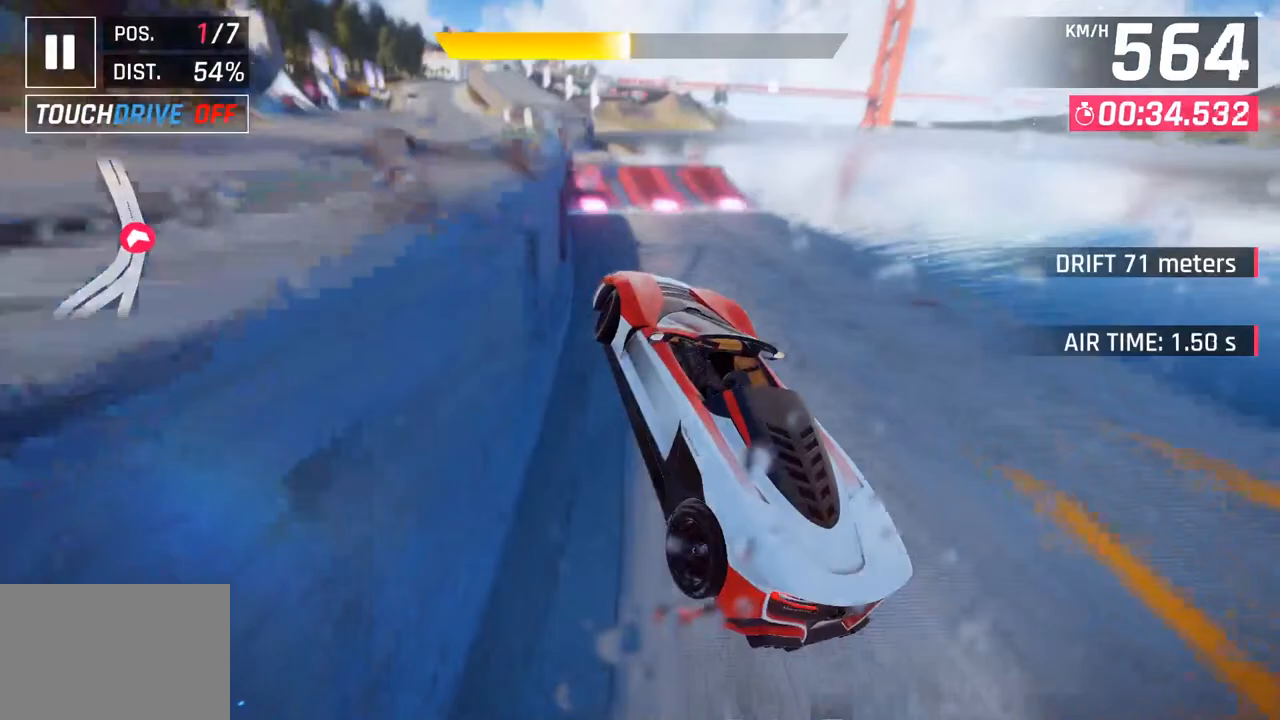
{"buttons": [], "left_stick": "left", "right_stick": "center", "events": []}
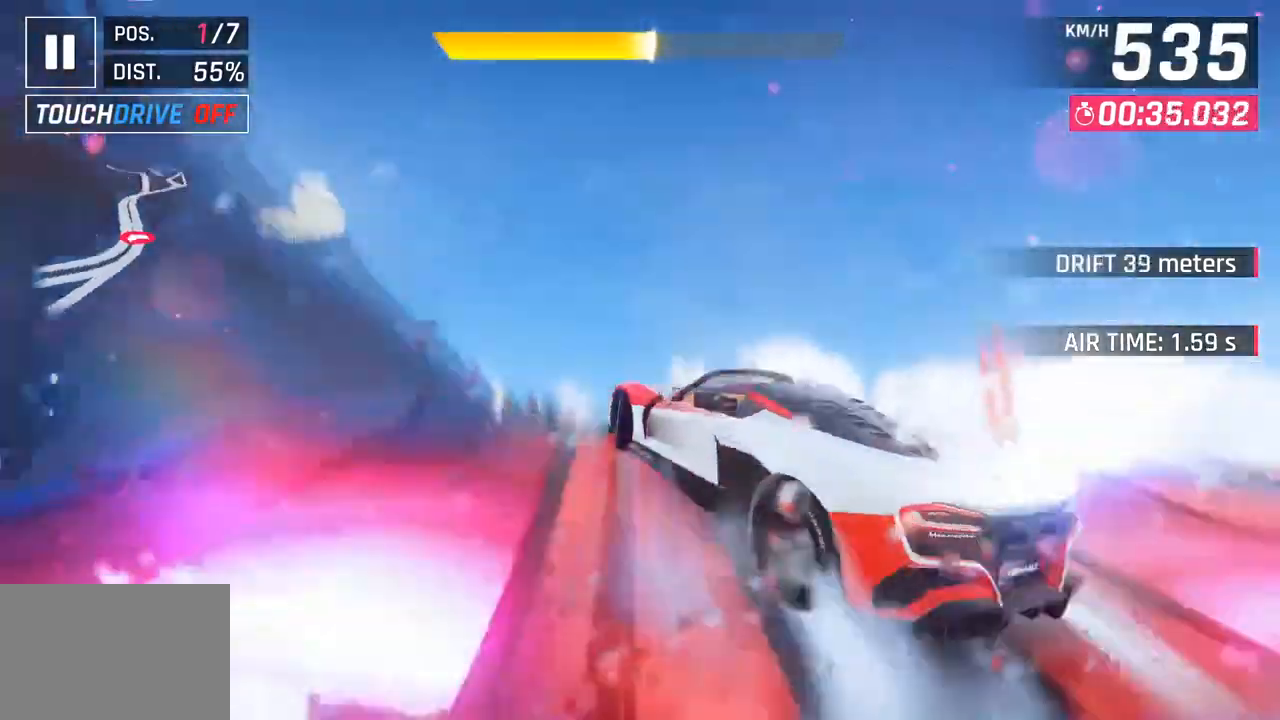
{"buttons": [], "left_stick": "left", "right_stick": "center", "events": [[83, "CROSS", "down"], [83, "R1", "down"], [300, "CROSS", "up"], [317, "R1", "up"]]}
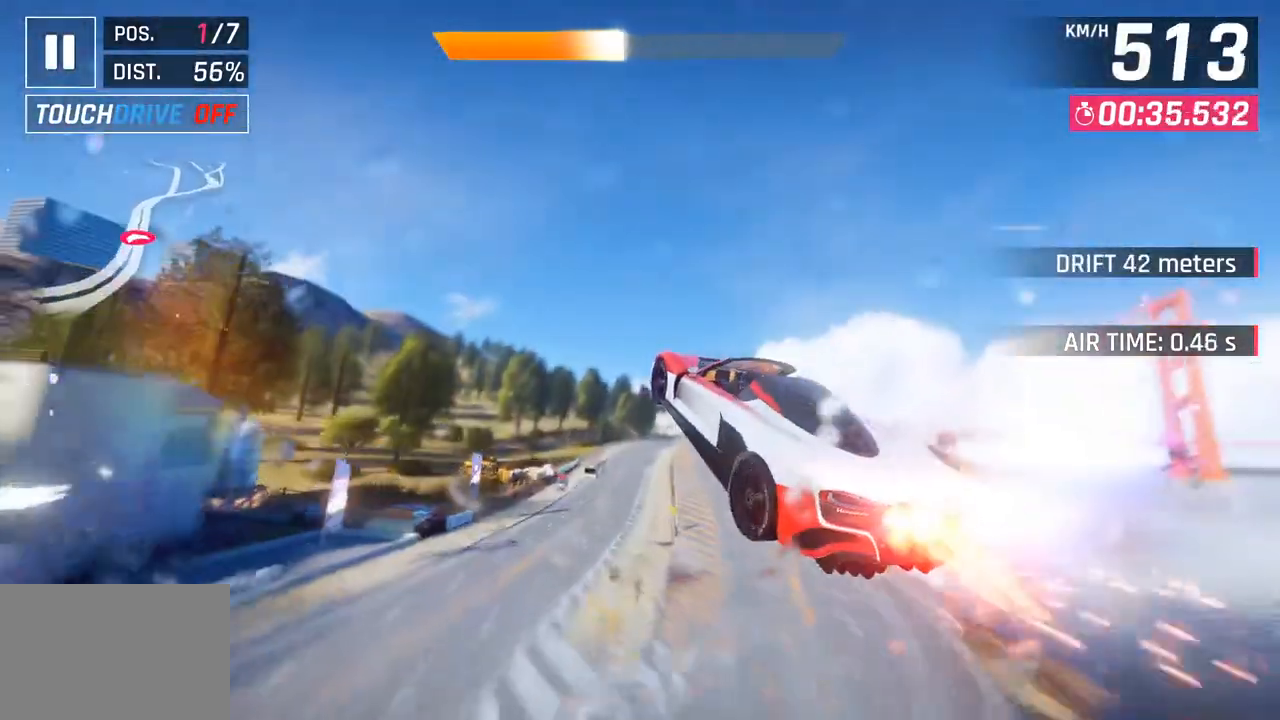
{"buttons": ["SQUARE"], "left_stick": "right", "right_stick": "center", "events": [[233, "left_stick", "center"], [350, "left_stick", "right"], [500, "SQUARE", "down"]]}
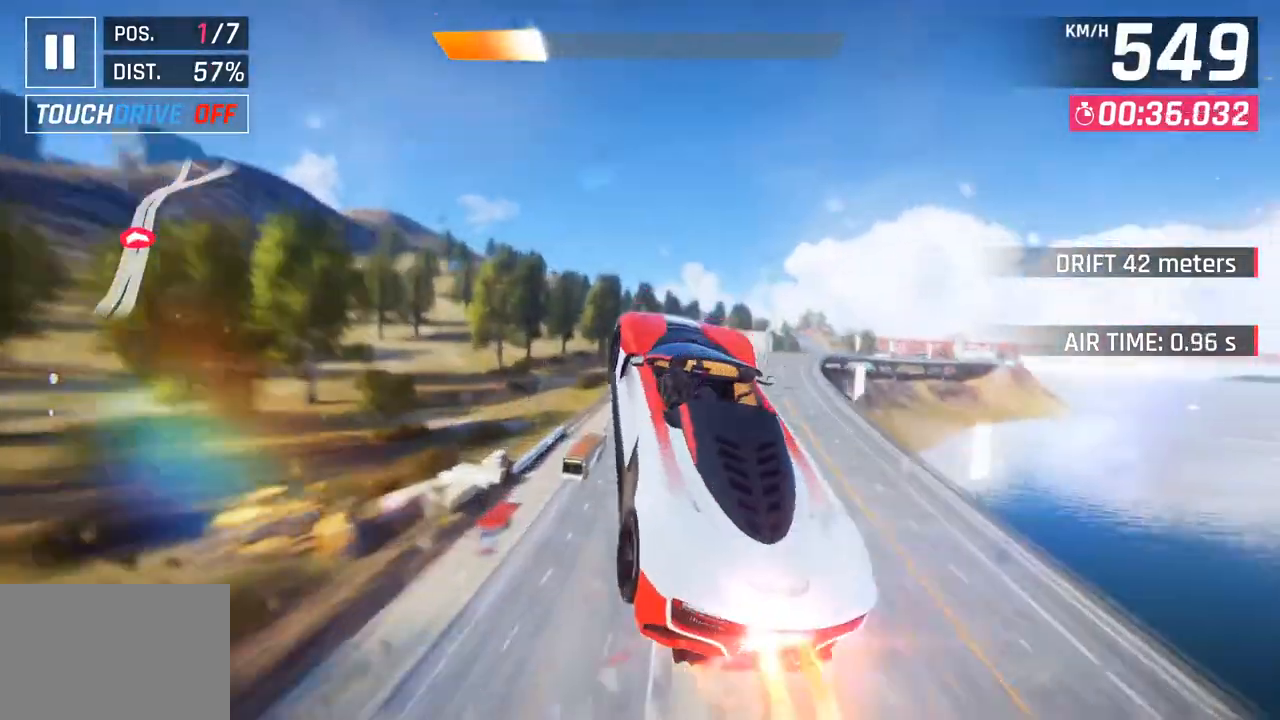
{"buttons": [], "left_stick": "down-right", "right_stick": "center", "events": [[167, "SQUARE", "up"], [350, "left_stick", "down-right"]]}
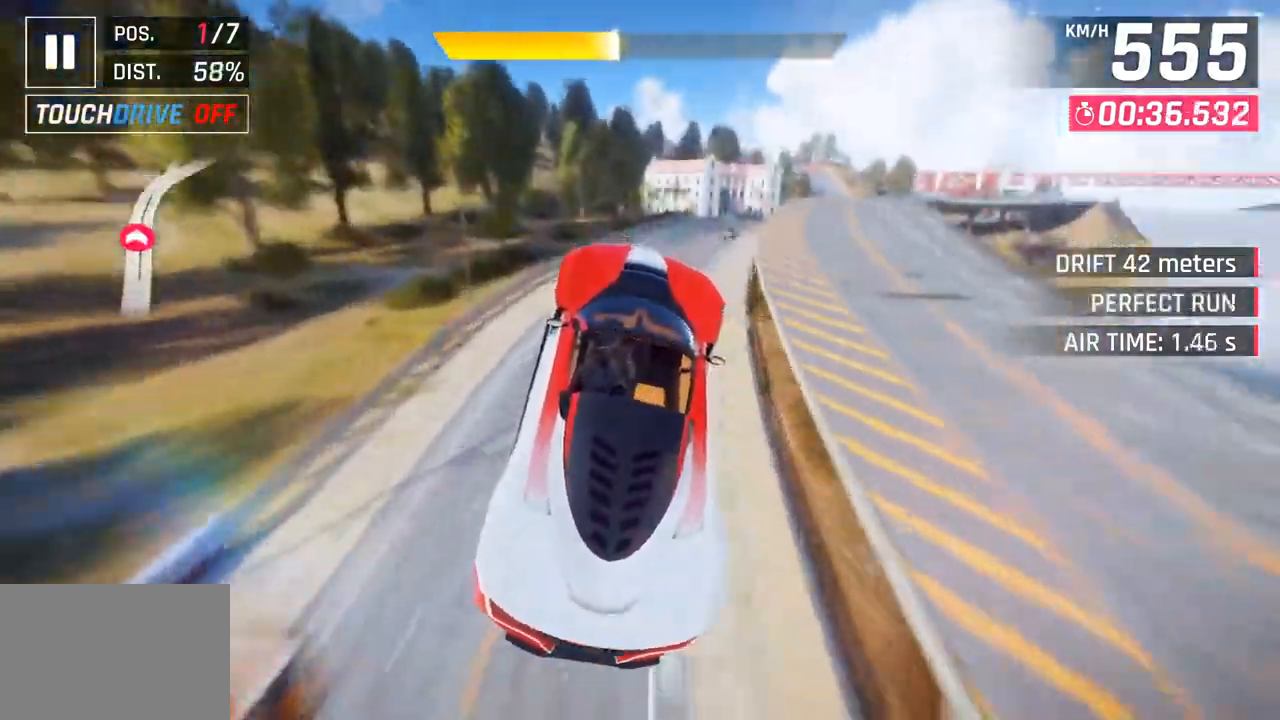
{"buttons": [], "left_stick": "right", "right_stick": "center", "events": [[183, "left_stick", "right"]]}
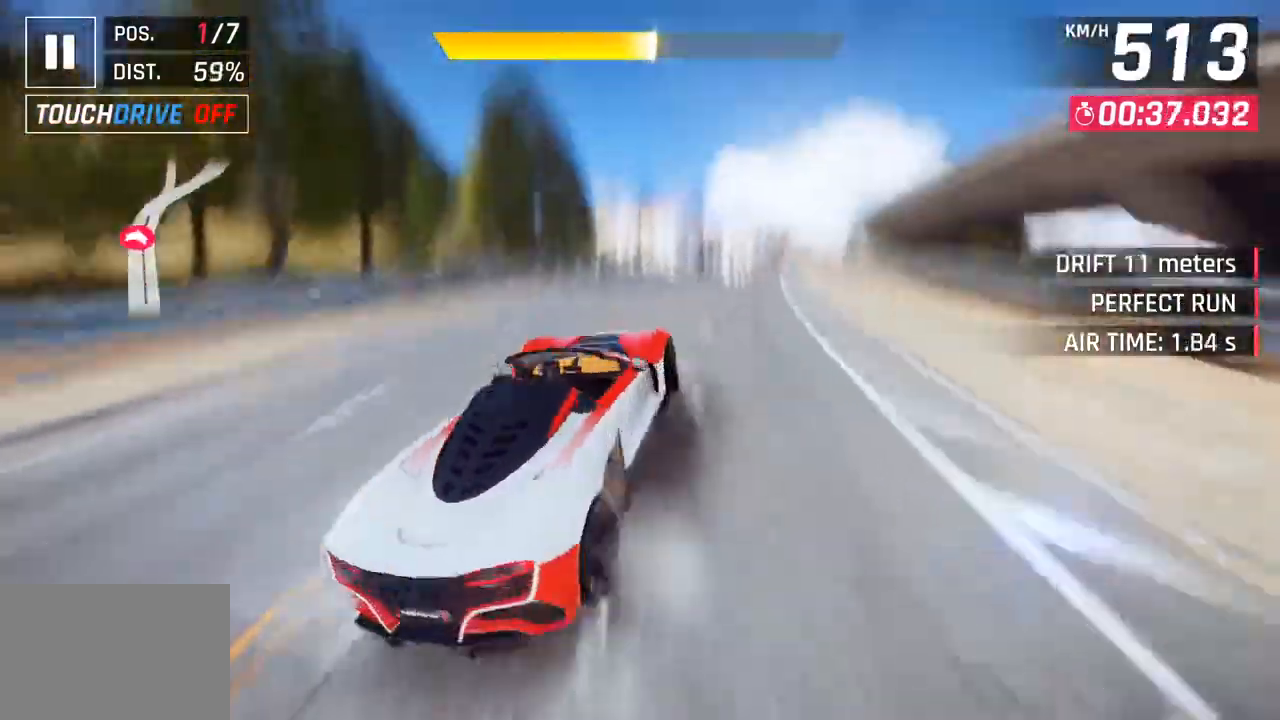
{"buttons": ["CROSS", "SQUARE", "R1"], "left_stick": "right", "right_stick": "center", "events": [[283, "CROSS", "down"], [283, "R1", "down"], [317, "SQUARE", "down"]]}
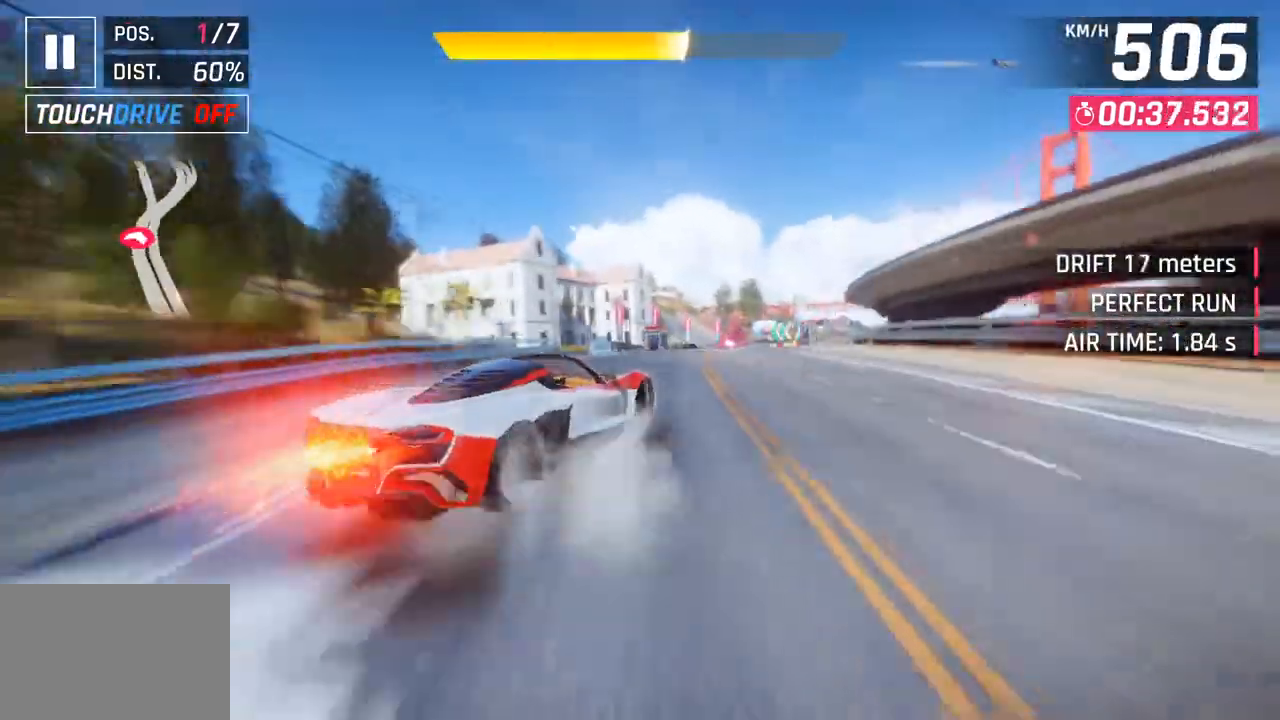
{"buttons": [], "left_stick": "right", "right_stick": "center", "events": [[67, "CROSS", "up"], [83, "R1", "up"], [83, "SQUARE", "up"]]}
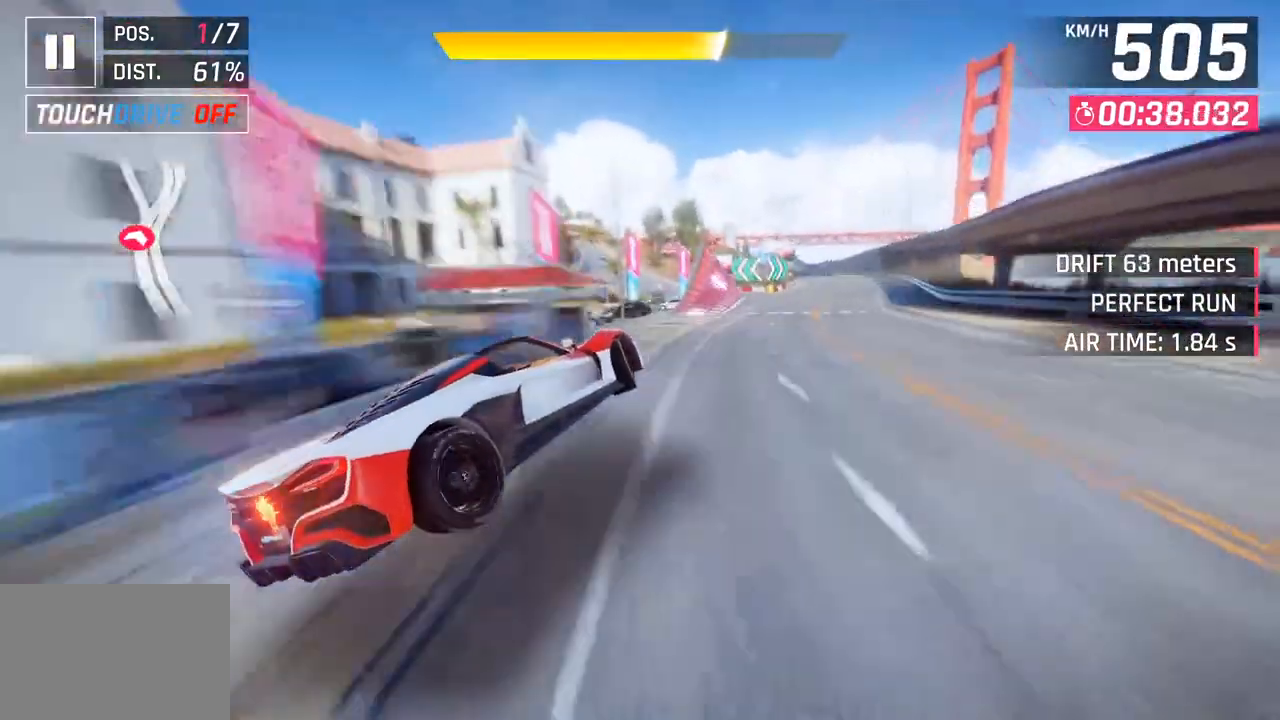
{"buttons": ["CROSS", "R1"], "left_stick": "center", "right_stick": "center", "events": [[217, "left_stick", "center"], [383, "CROSS", "down"], [383, "R1", "down"]]}
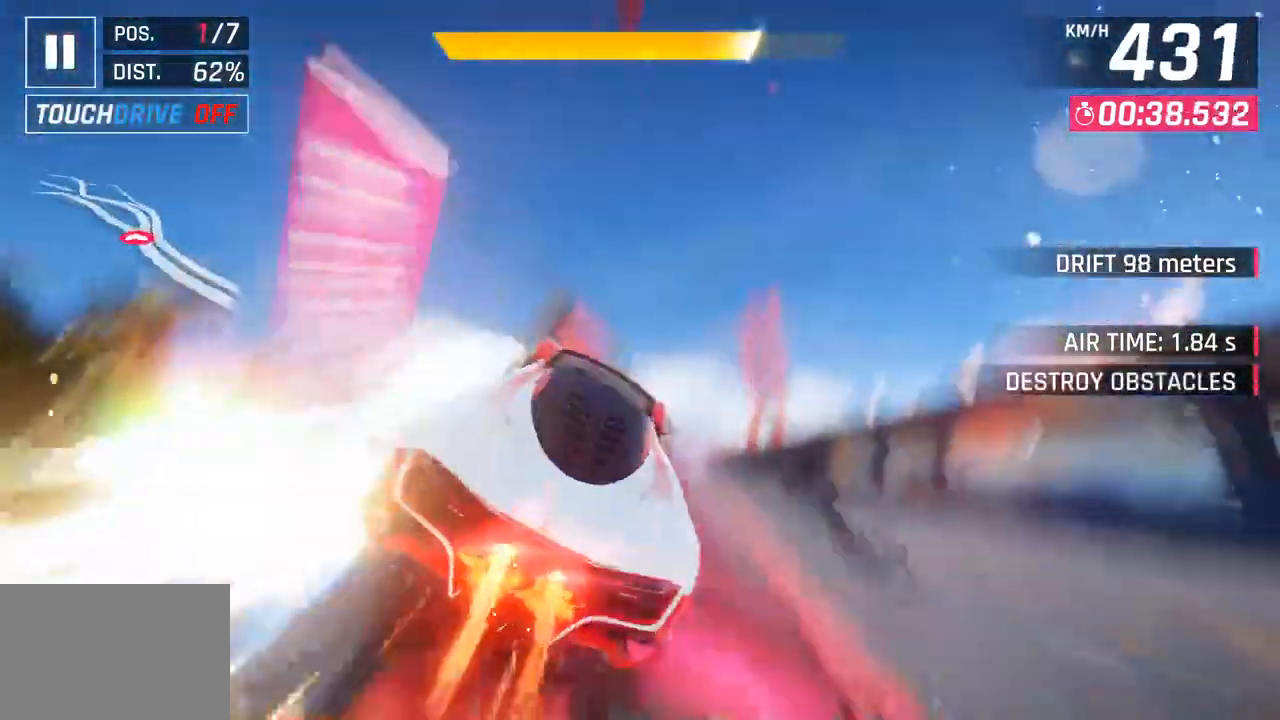
{"buttons": [], "left_stick": "right", "right_stick": "center", "events": [[83, "CROSS", "up"], [100, "R1", "up"], [117, "left_stick", "right"], [267, "CROSS", "down"], [267, "R1", "down"], [417, "CROSS", "up"], [417, "R1", "up"]]}
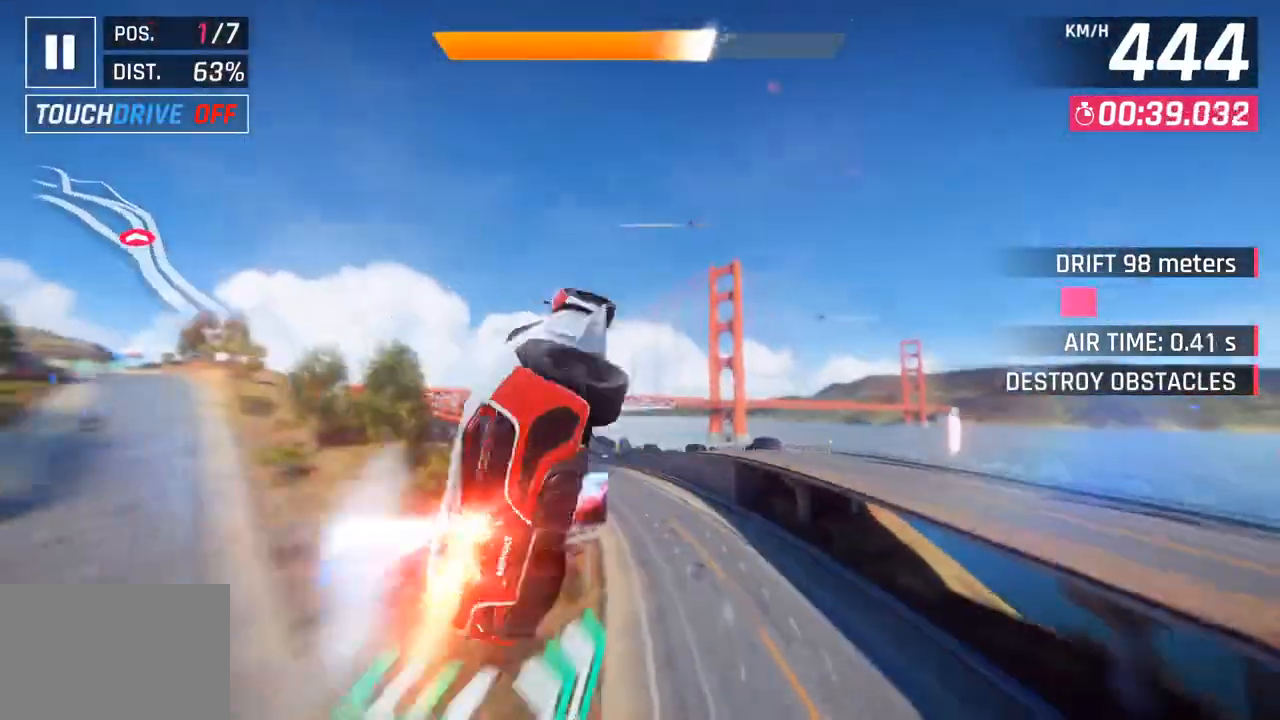
{"buttons": [], "left_stick": "center", "right_stick": "center", "events": [[17, "CROSS", "down"], [17, "R1", "down"], [167, "CROSS", "up"], [183, "R1", "up"], [267, "left_stick", "center"]]}
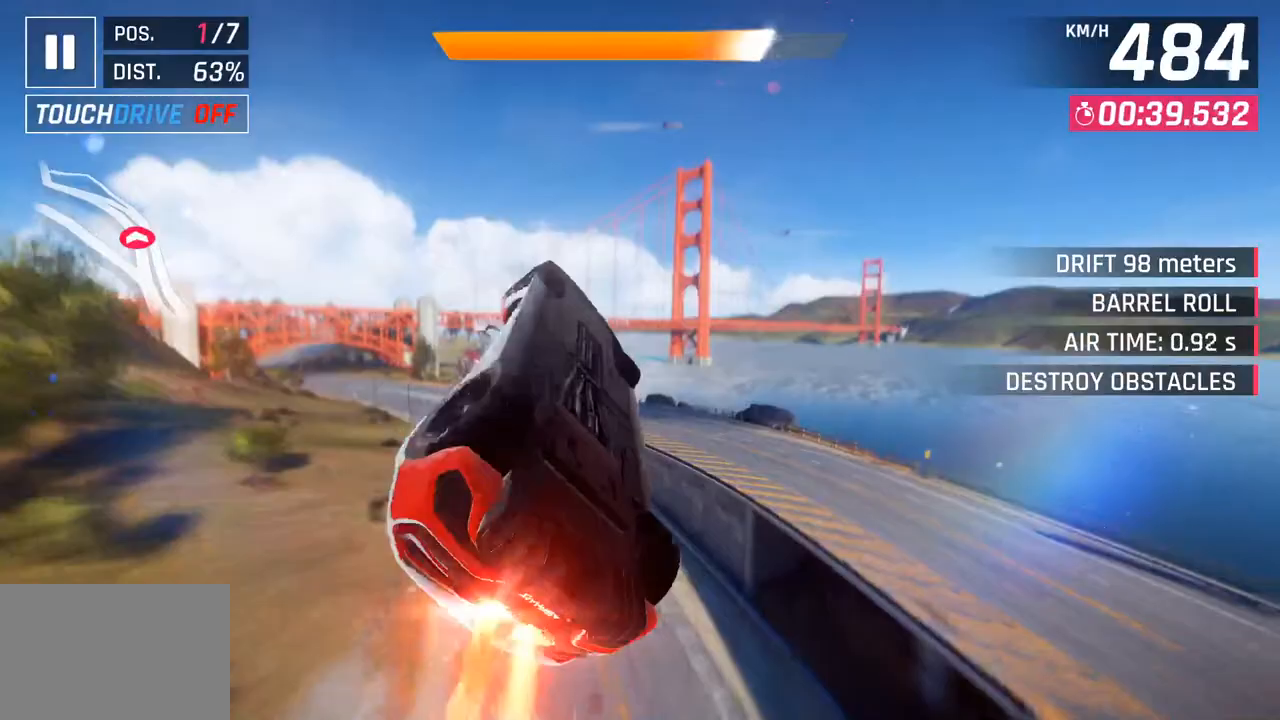
{"buttons": [], "left_stick": "left", "right_stick": "center", "events": [[33, "left_stick", "left"]]}
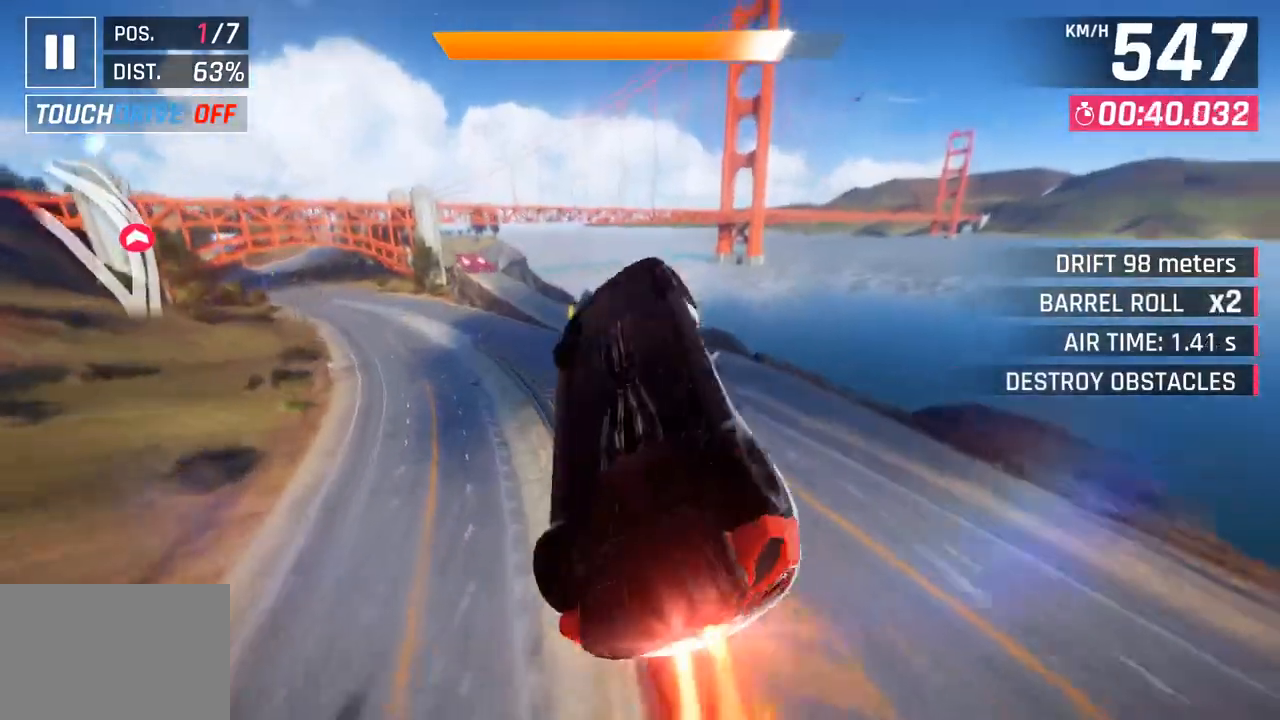
{"buttons": [], "left_stick": "left", "right_stick": "center", "events": []}
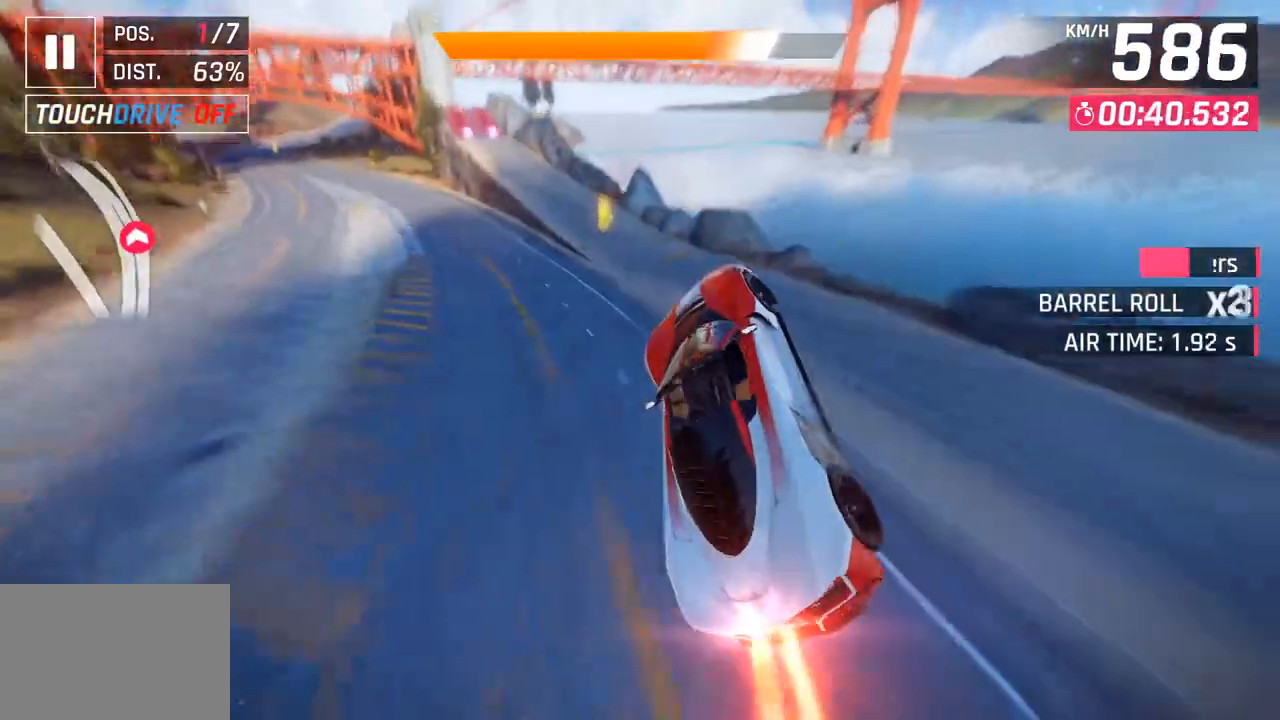
{"buttons": [], "left_stick": "left", "right_stick": "center", "events": [[183, "SQUARE", "down"], [350, "SQUARE", "up"]]}
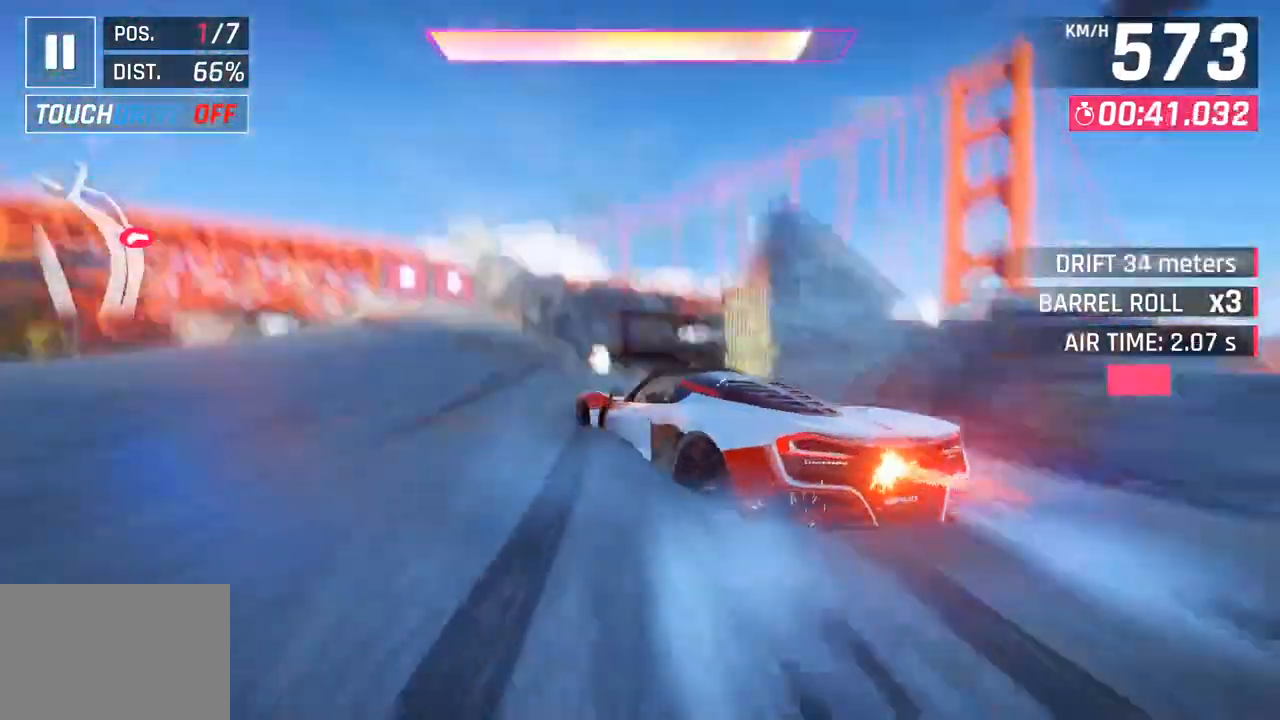
{"buttons": ["CROSS", "R1"], "left_stick": "left", "right_stick": "center", "events": [[250, "left_stick", "center"], [300, "left_stick", "left"], [333, "CROSS", "down"], [333, "R1", "down"]]}
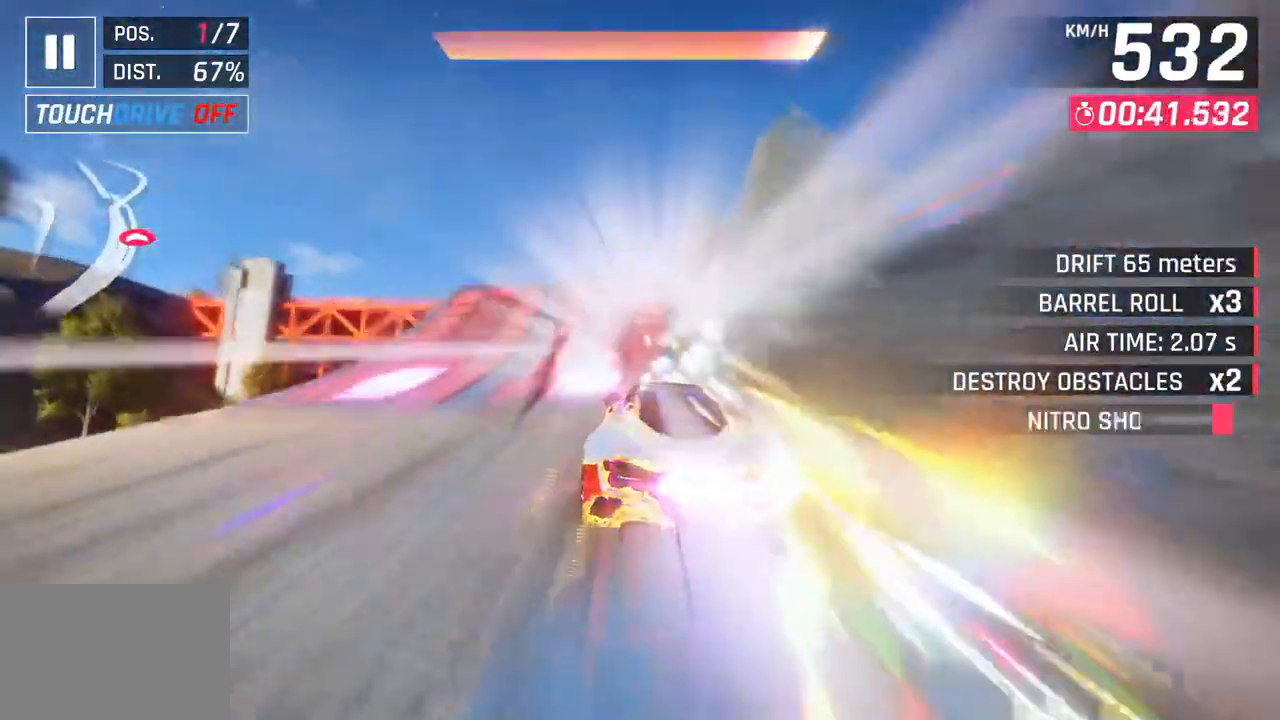
{"buttons": [], "left_stick": "left", "right_stick": "center", "events": [[33, "R1", "up"], [50, "CROSS", "up"]]}
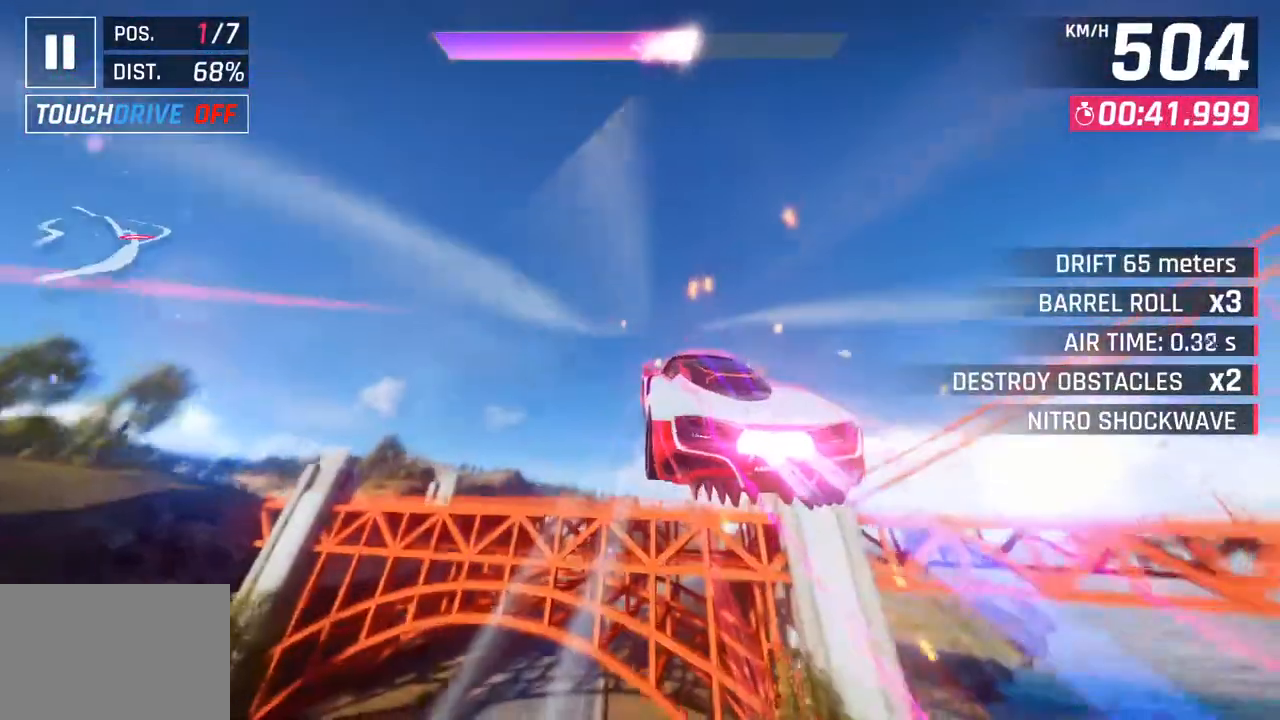
{"buttons": [], "left_stick": "left", "right_stick": "center", "events": [[200, "CROSS", "down"], [217, "R1", "down"], [417, "CROSS", "up"], [450, "R1", "up"]]}
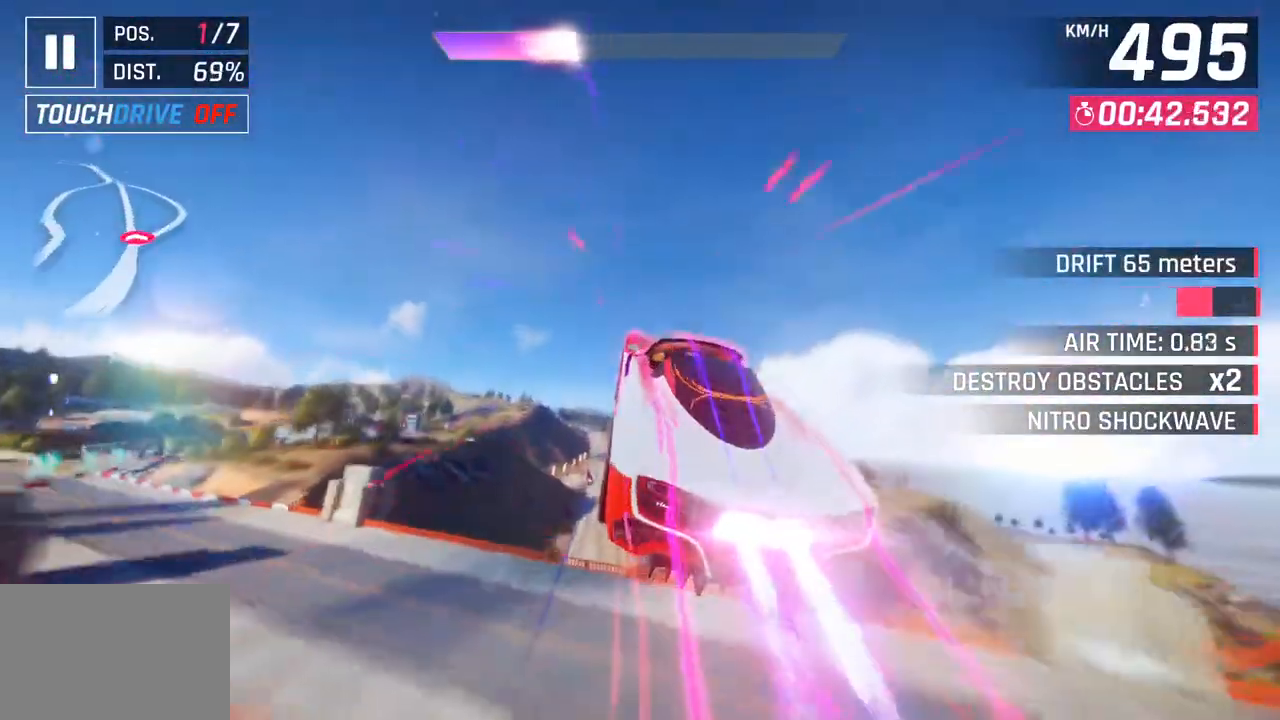
{"buttons": [], "left_stick": "left", "right_stick": "center", "events": []}
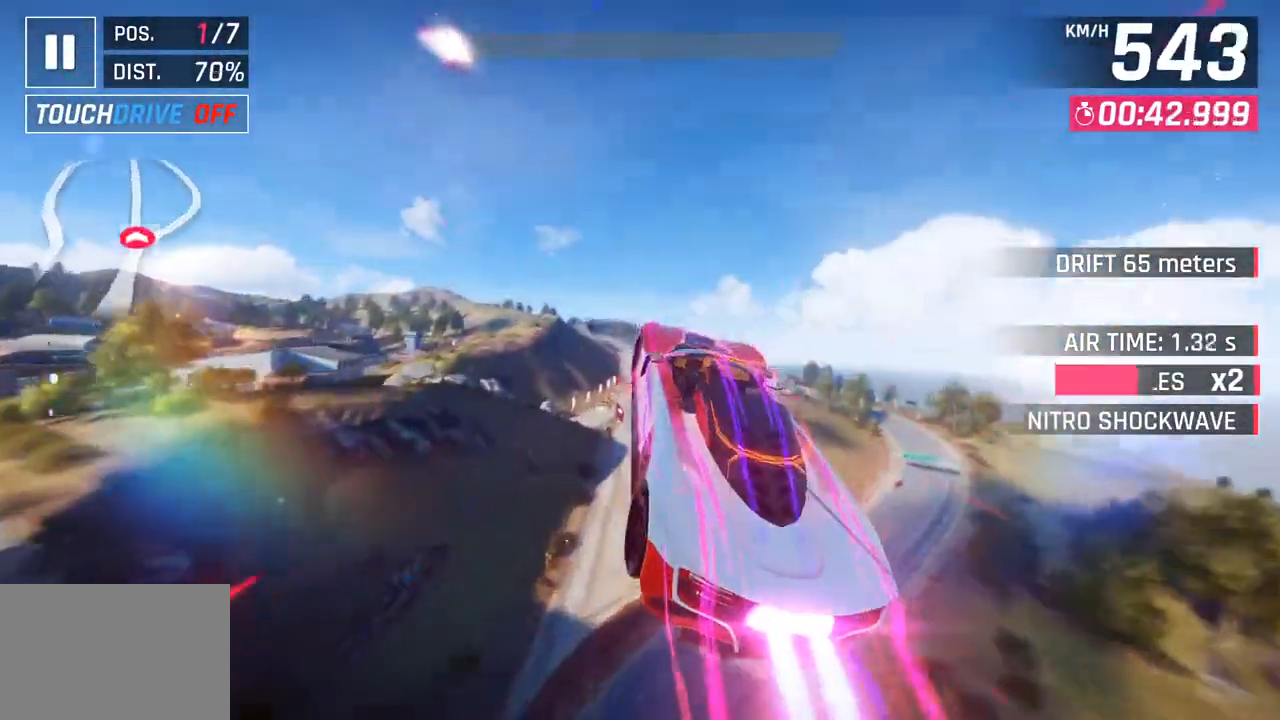
{"buttons": [], "left_stick": "center", "right_stick": "center", "events": [[233, "left_stick", "center"], [300, "left_stick", "left"], [350, "SQUARE", "down"], [350, "left_stick", "down-left"], [483, "SQUARE", "up"], [500, "left_stick", "center"]]}
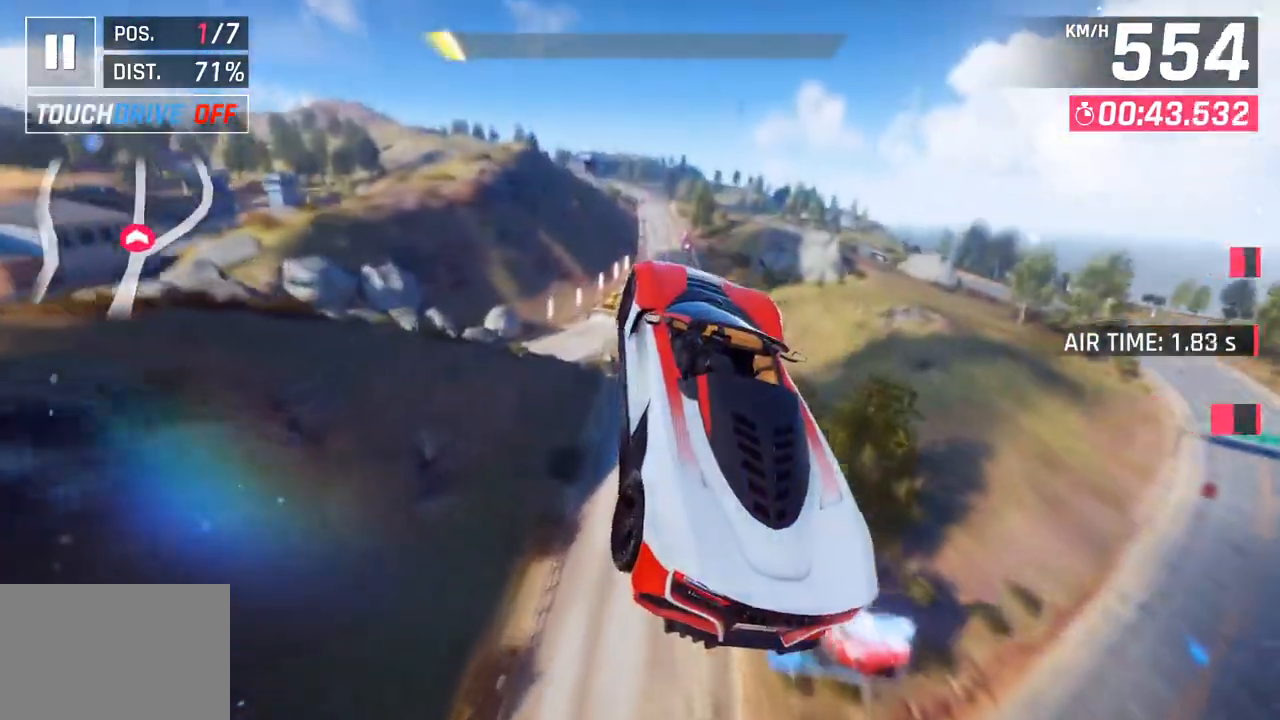
{"buttons": [], "left_stick": "down-left", "right_stick": "center", "events": [[383, "left_stick", "down-left"]]}
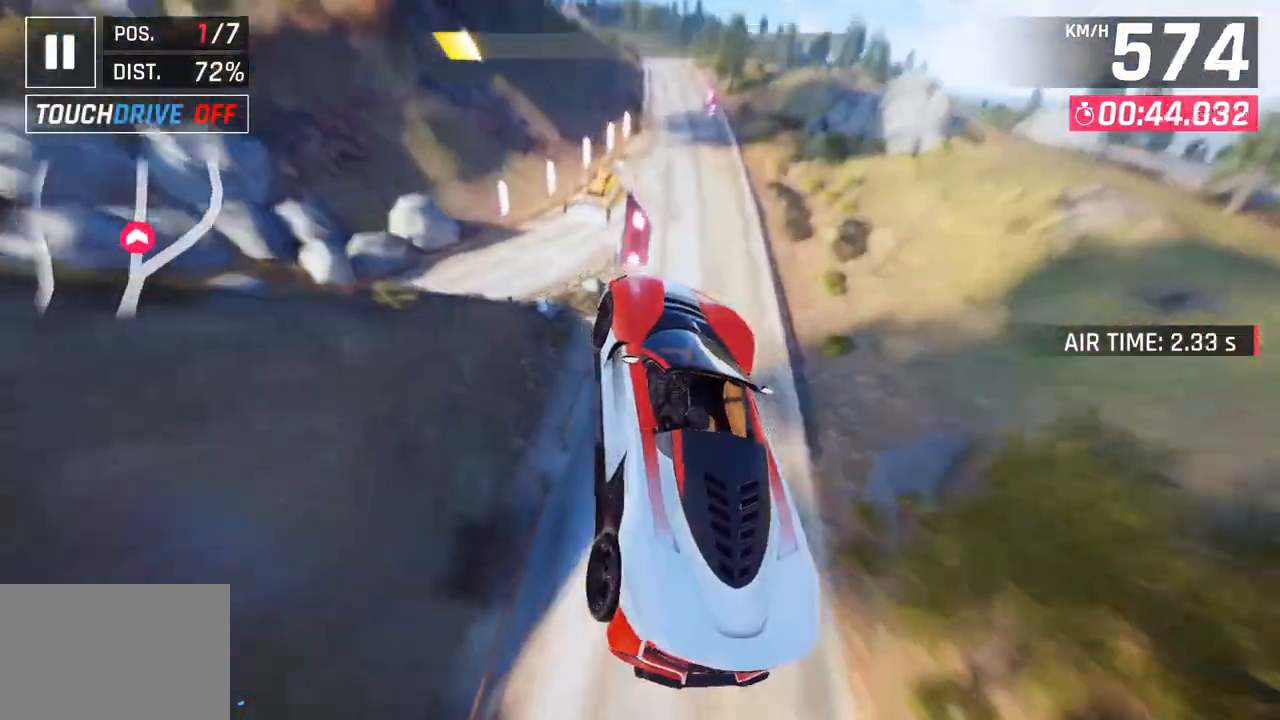
{"buttons": [], "left_stick": "center", "right_stick": "center", "events": [[67, "left_stick", "center"], [267, "left_stick", "down-left"], [500, "left_stick", "center"]]}
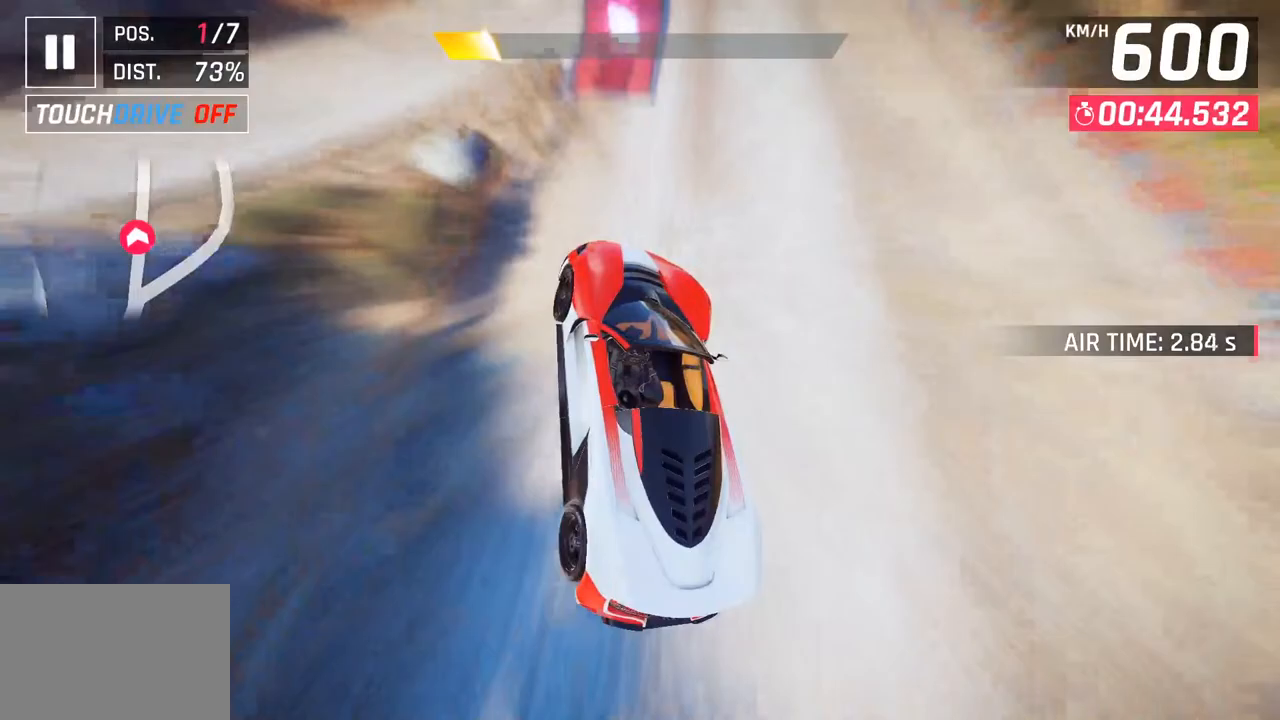
{"buttons": [], "left_stick": "center", "right_stick": "center", "events": [[317, "CROSS", "down"], [400, "CROSS", "up"]]}
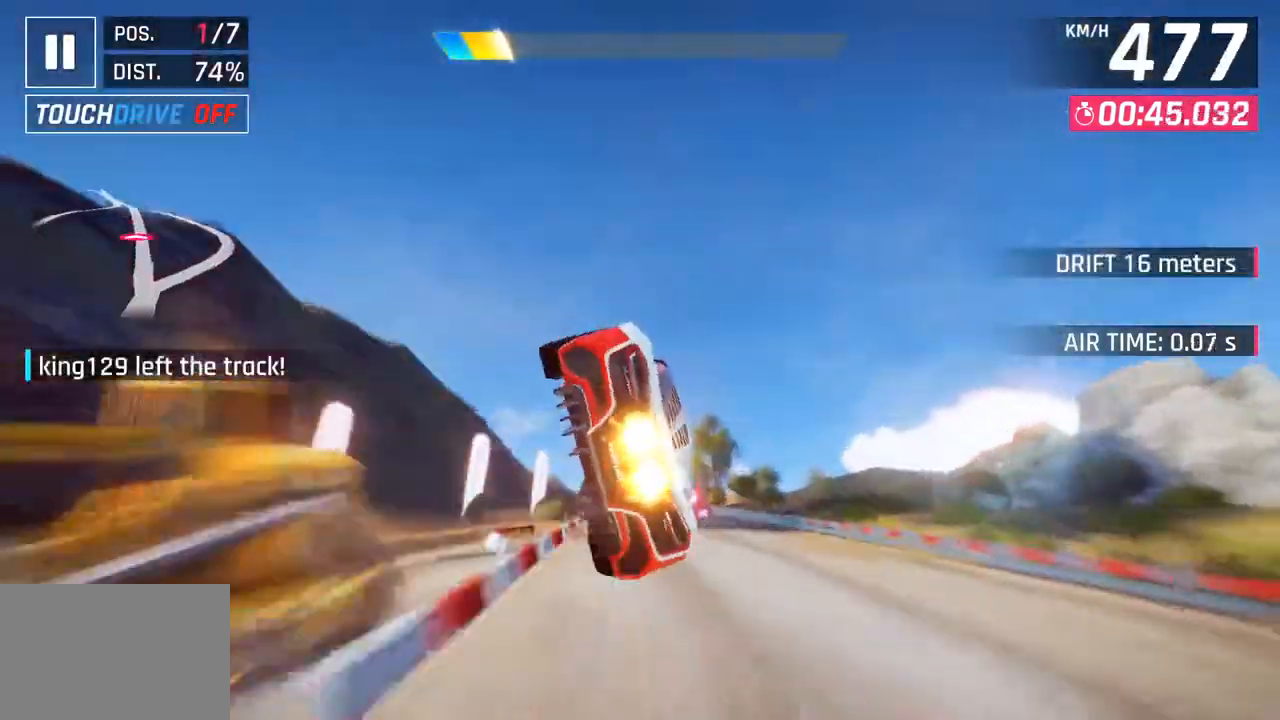
{"buttons": [], "left_stick": "down-left", "right_stick": "center", "events": [[33, "CROSS", "down"], [50, "left_stick", "right"], [117, "R1", "down"], [183, "CROSS", "up"], [200, "R1", "up"], [233, "left_stick", "center"], [300, "CROSS", "down"], [300, "R1", "down"], [383, "left_stick", "down-left"], [433, "CROSS", "up"], [450, "R1", "up"]]}